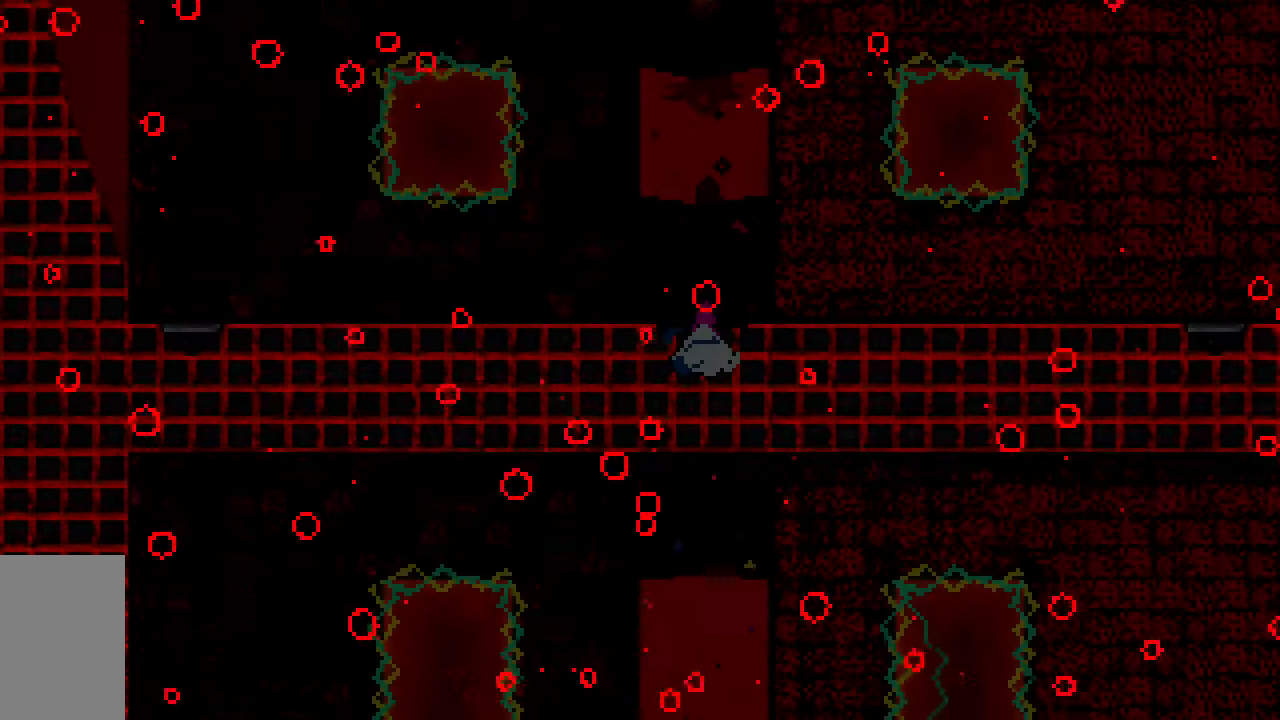
Gameplay with keyboard; each line is a JSON object with the keys held at the frame after it. "events" lists presses ("down") and releases ("up") of "dash", "demo", "down", "grab", "jump", "jump2", "left", "right", "talk" and "up" between this image and that frame as [ms after this image, input, new state], when the widget could be followed in between. No other keys are recorded. Mouse input is not recorded. Key names are as the overlay labels them; some are game actions (e.g. jump) rather than physical keys.
{"keys": ["up"], "events": [[167, "dash", "down"], [450, "dash", "up"]]}
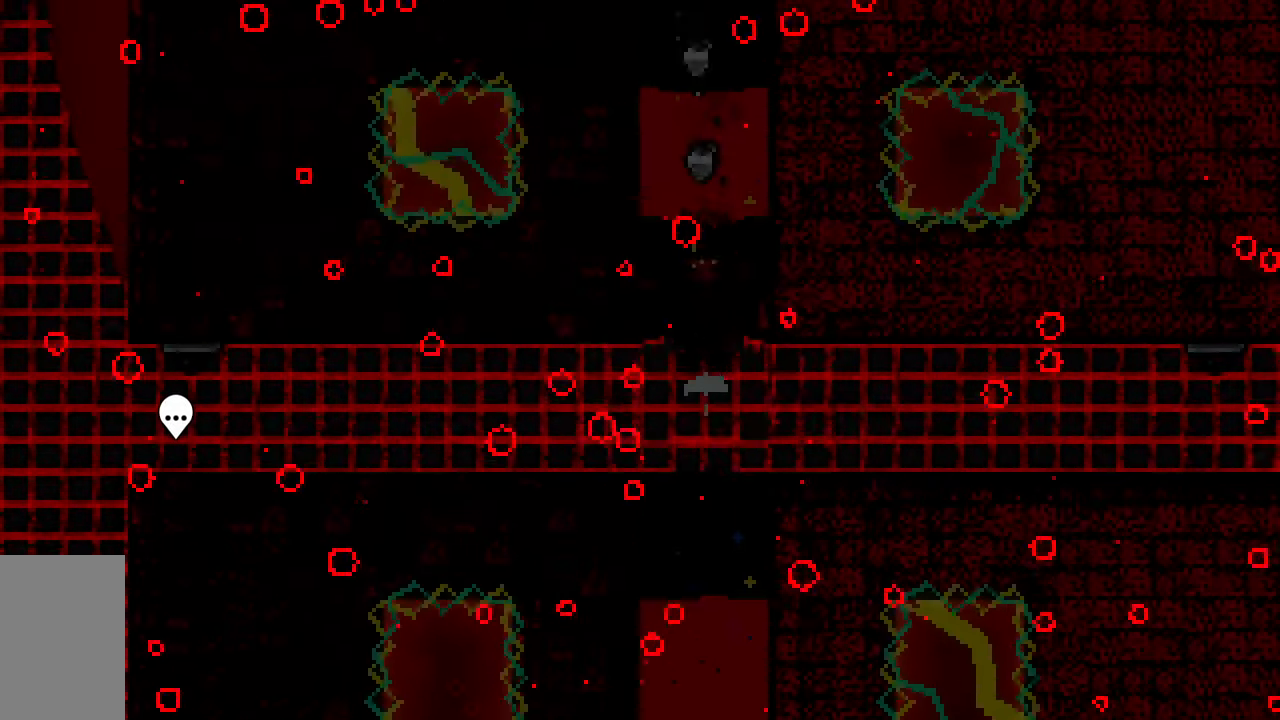
{"keys": [], "events": [[50, "up", "up"]]}
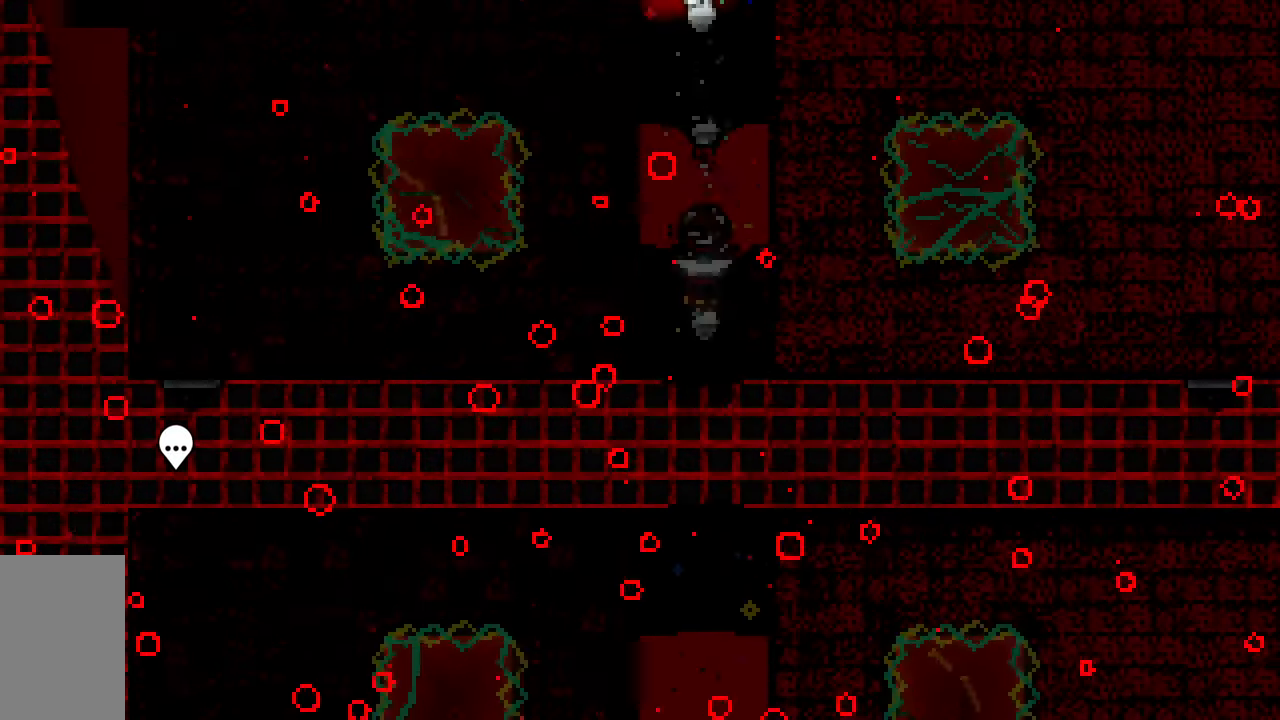
{"keys": [], "events": []}
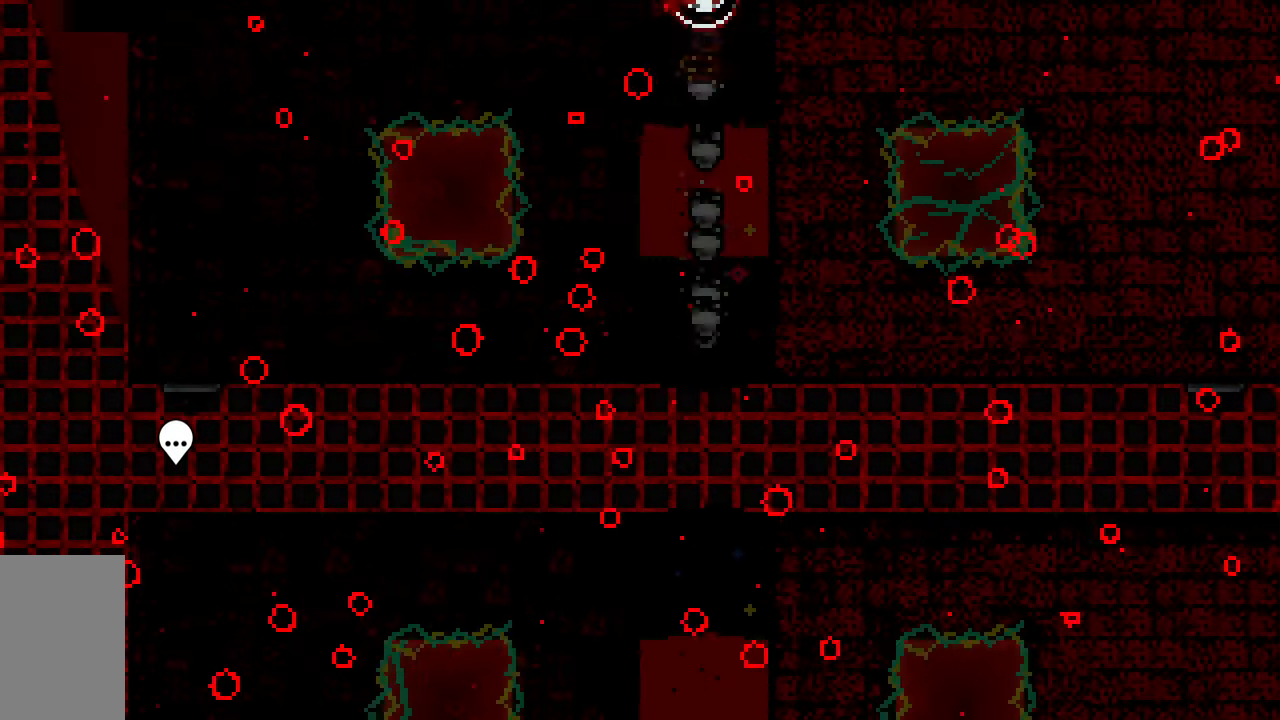
{"keys": [], "events": []}
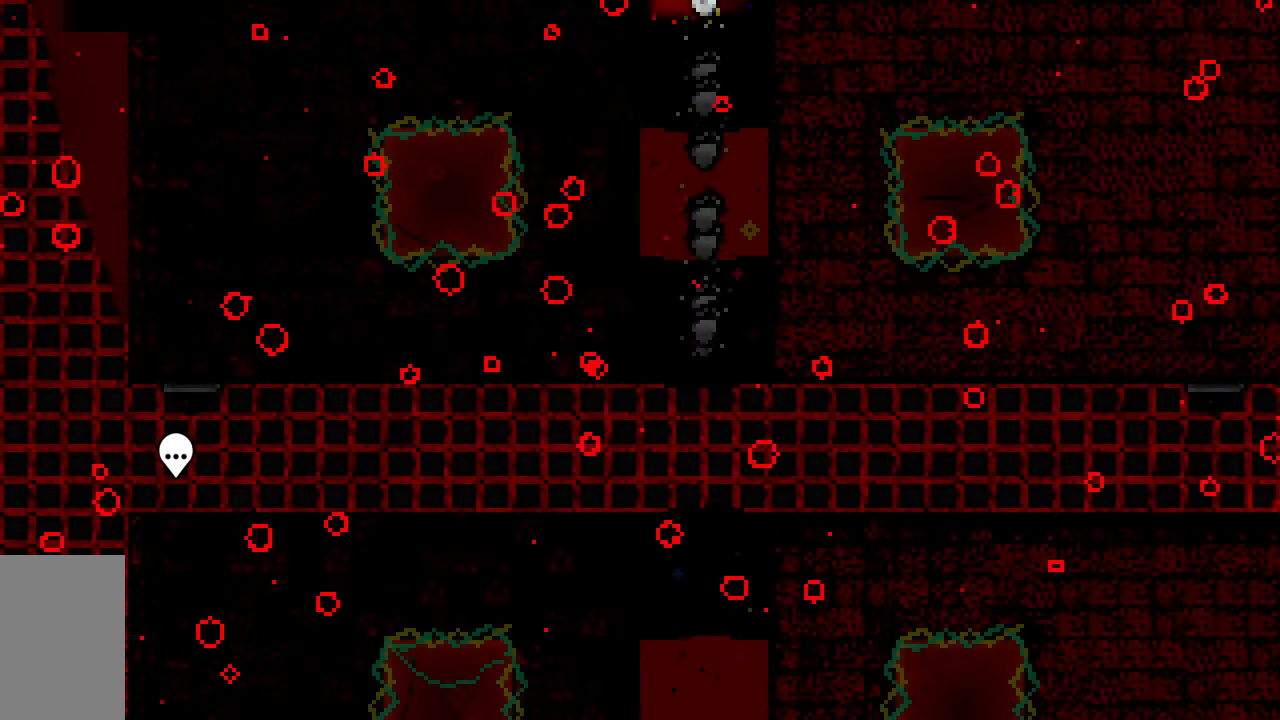
{"keys": [], "events": []}
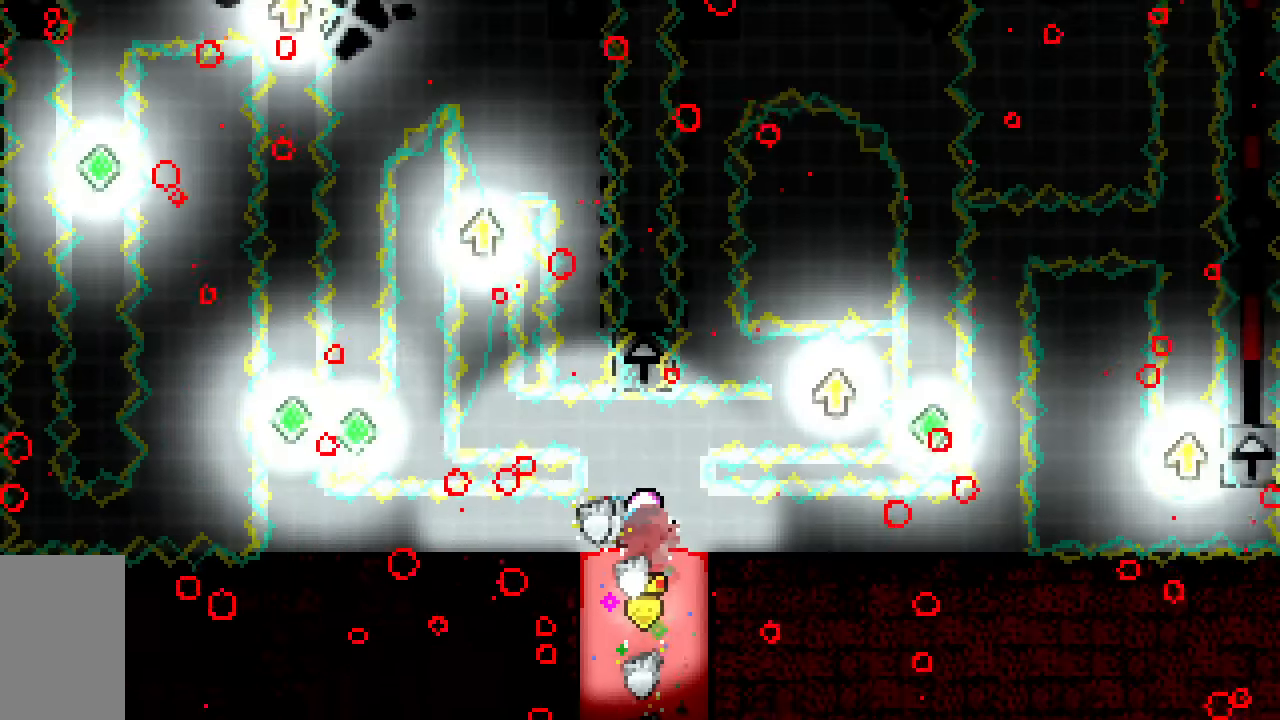
{"keys": [], "events": []}
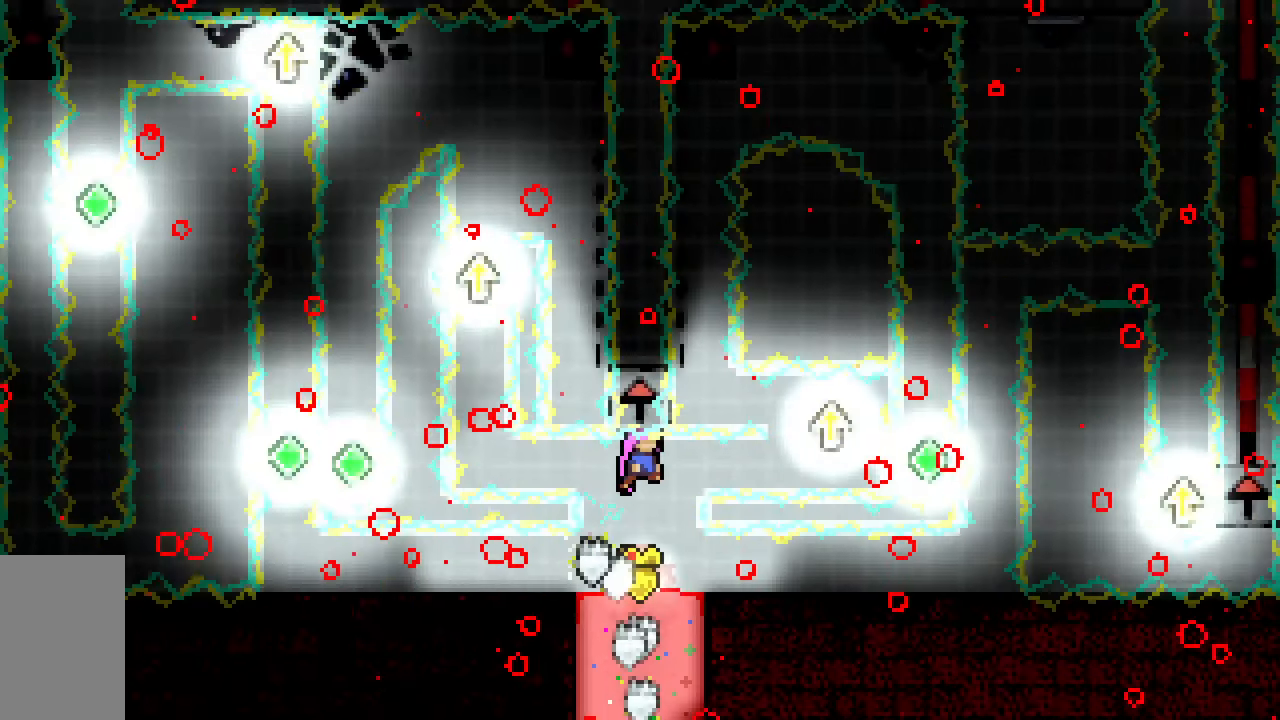
{"keys": ["dash", "left"], "events": [[450, "dash", "down"], [450, "left", "down"]]}
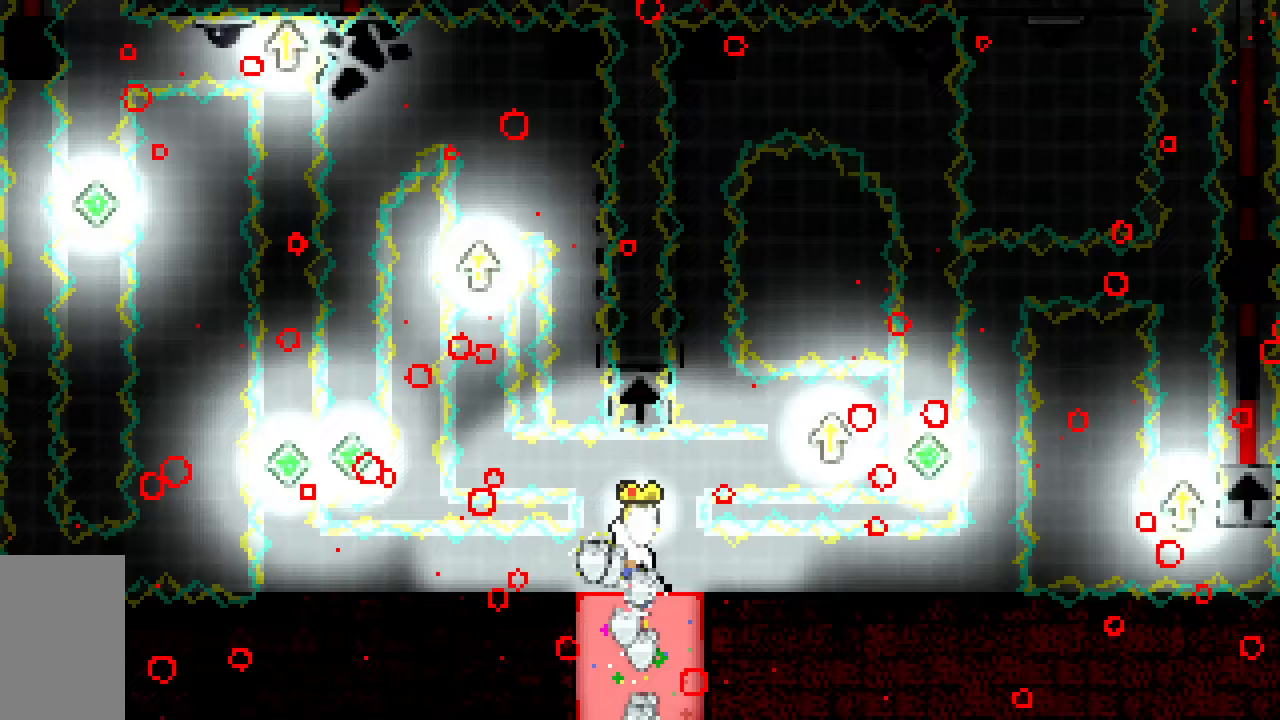
{"keys": [], "events": [[100, "dash", "up"], [100, "left", "up"]]}
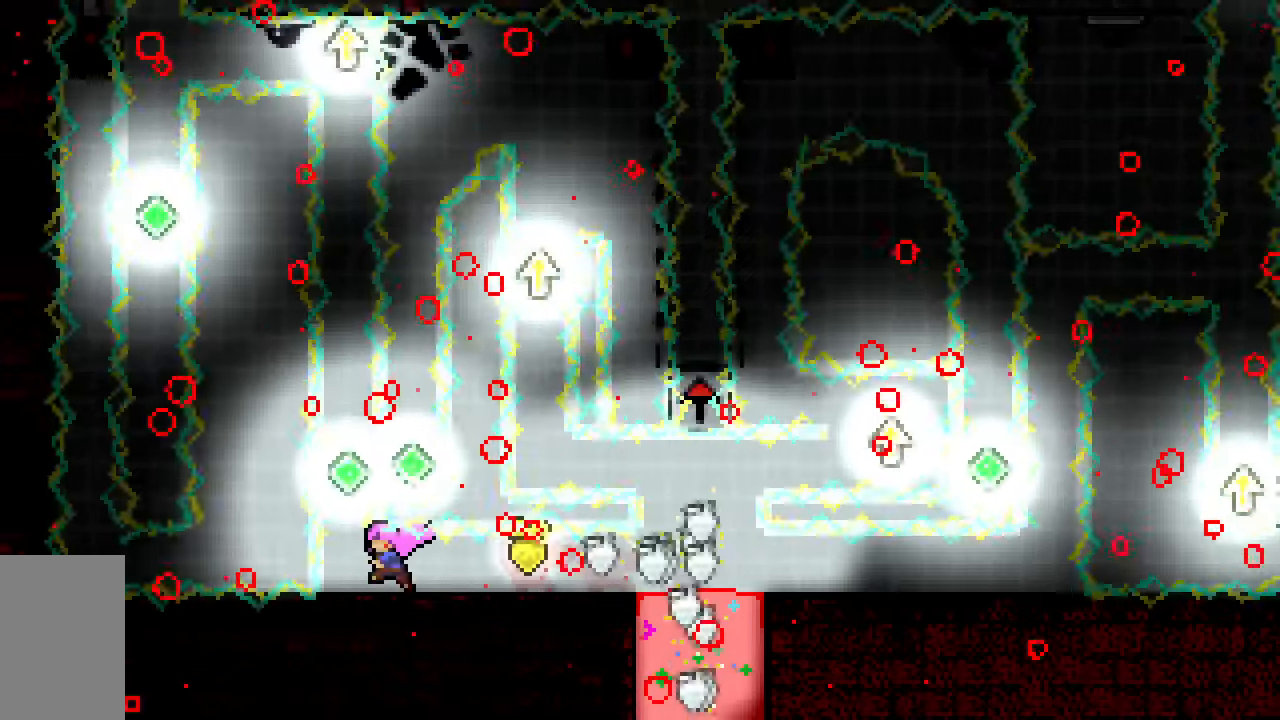
{"keys": [], "events": [[250, "left", "down"], [350, "left", "up"]]}
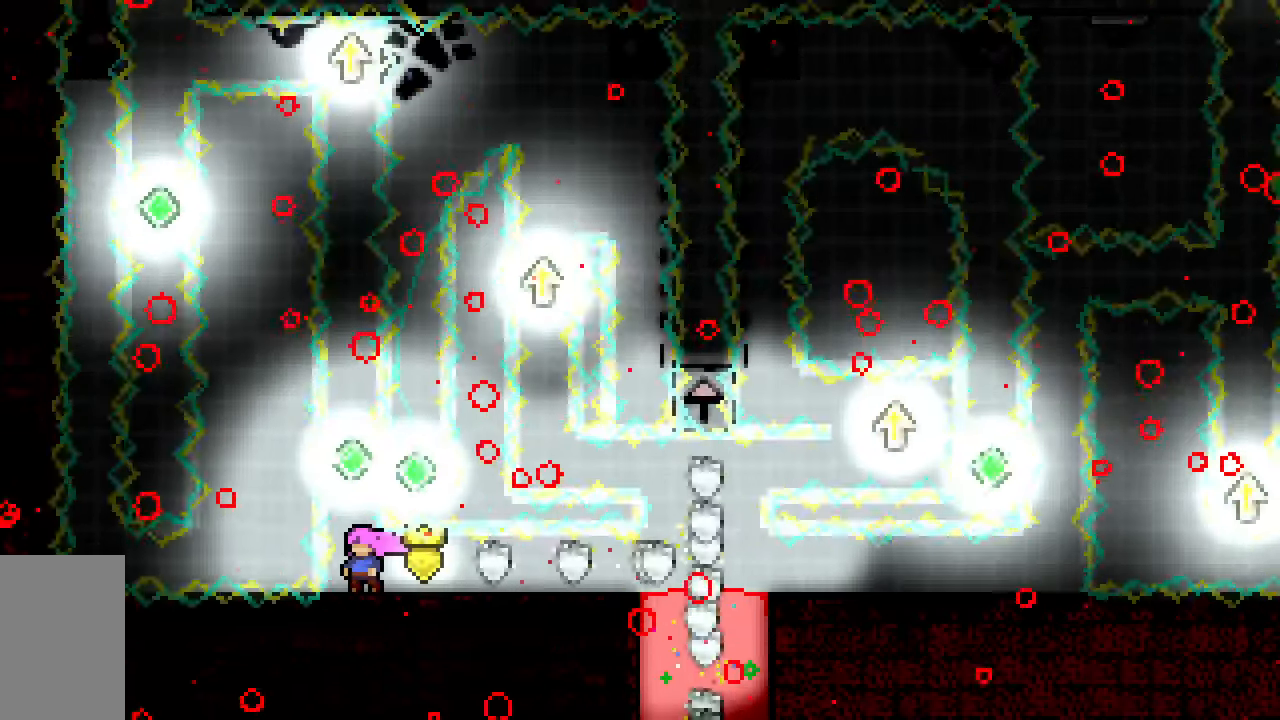
{"keys": ["jump2"], "events": [[83, "left", "down"], [117, "left", "up"], [317, "left", "down"], [350, "left", "up"], [500, "jump2", "down"]]}
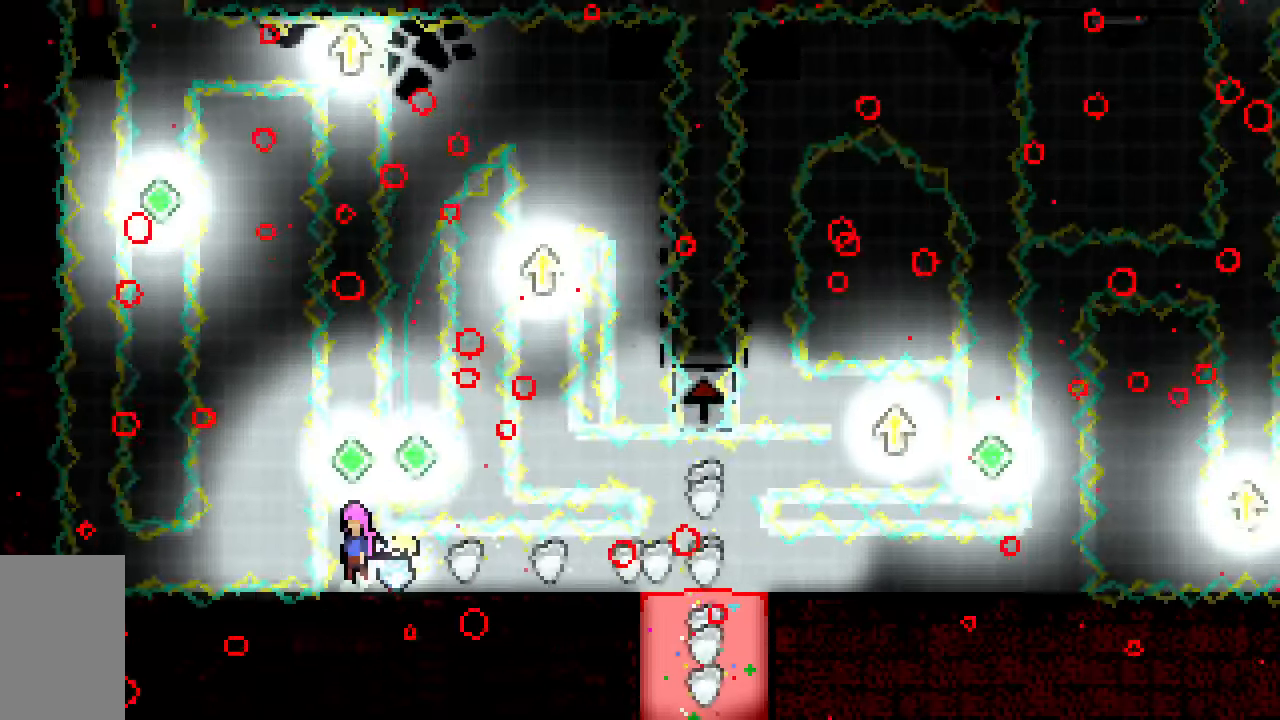
{"keys": ["dash", "jump2", "up"], "events": [[133, "up", "down"], [367, "dash", "down"]]}
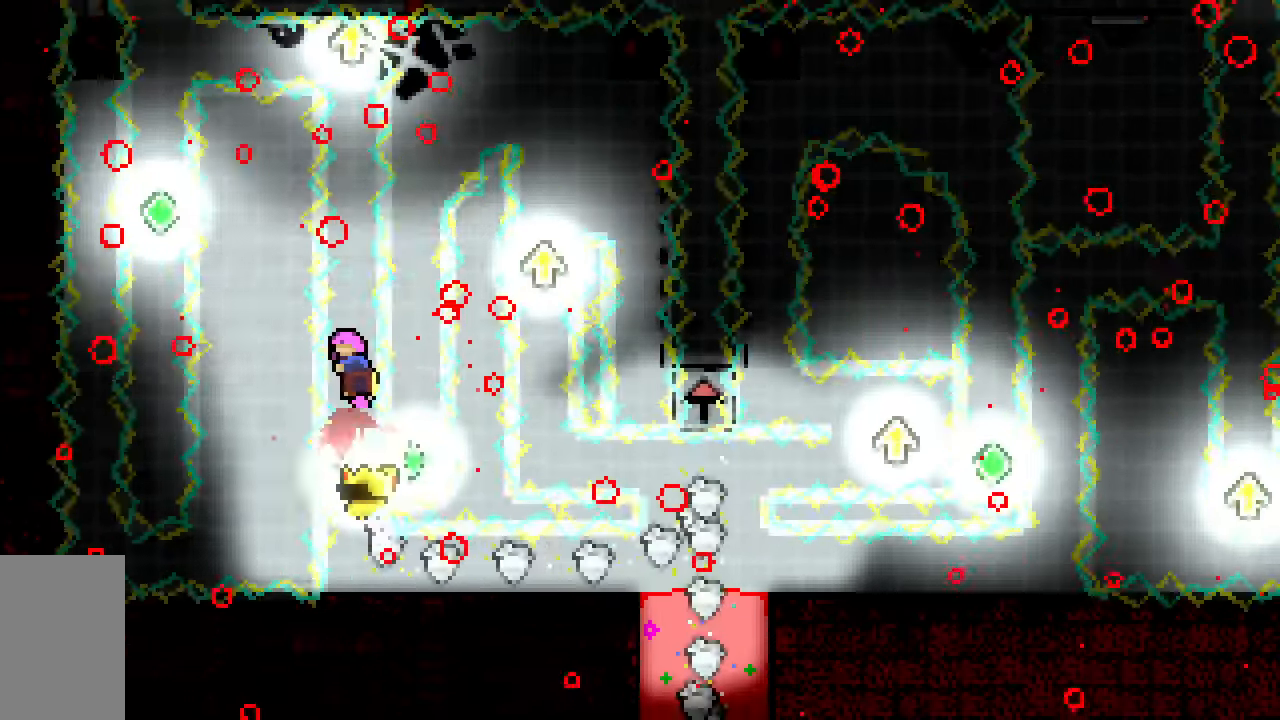
{"keys": ["dash", "jump2", "up"], "events": [[100, "dash", "up"], [250, "dash", "down"]]}
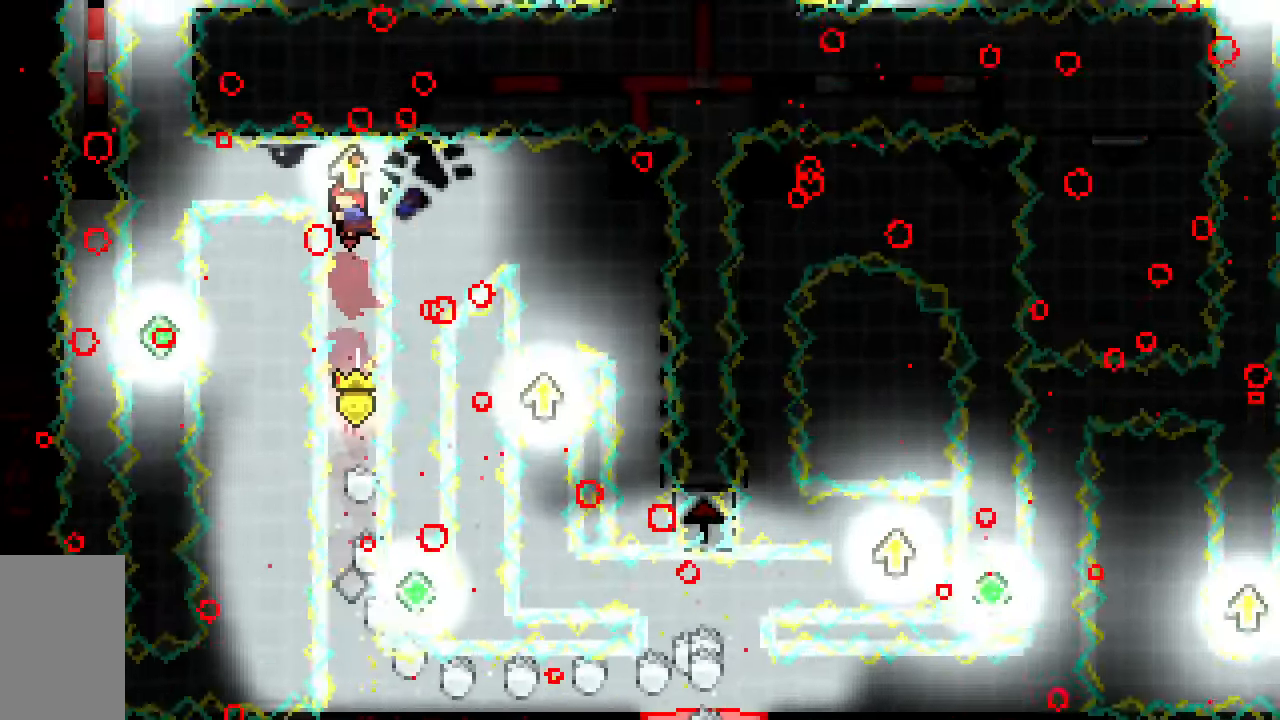
{"keys": ["grab"], "events": [[33, "dash", "up"], [83, "up", "up"], [167, "dash", "down"], [167, "left", "down"], [267, "grab", "down"], [500, "dash", "up"], [500, "jump2", "up"], [500, "left", "up"]]}
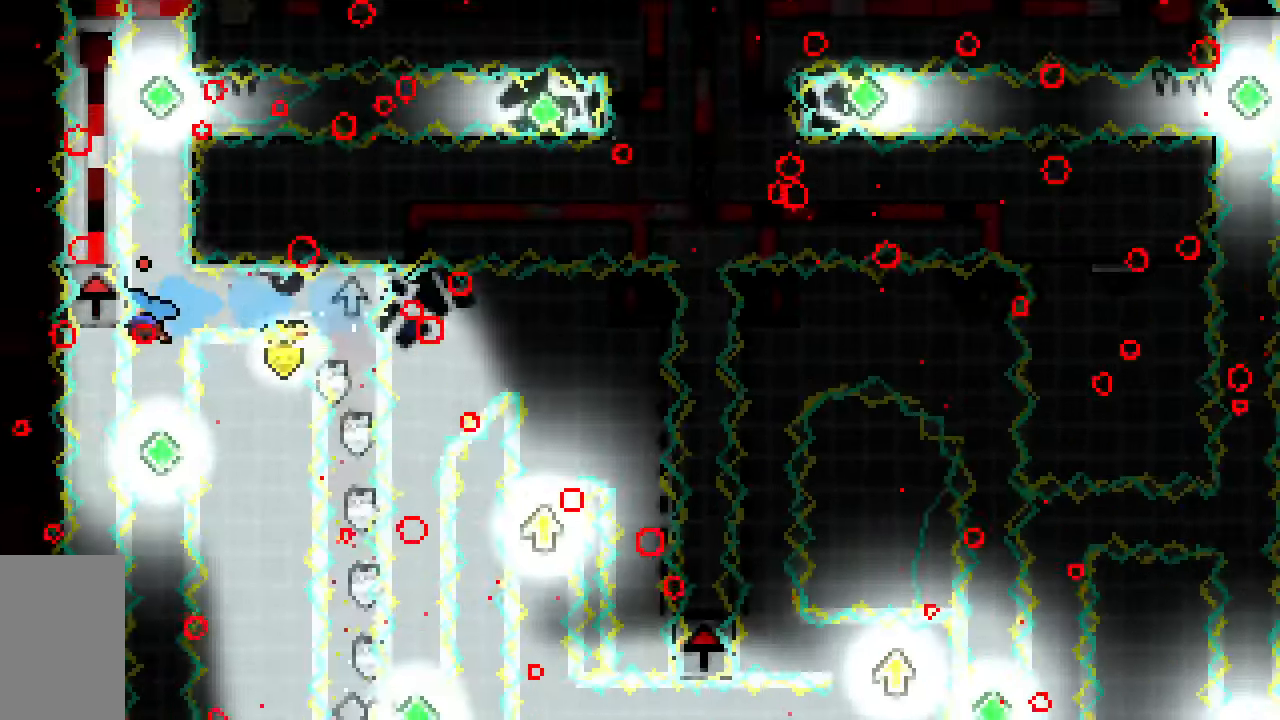
{"keys": ["up"], "events": [[100, "grab", "up"], [233, "up", "down"]]}
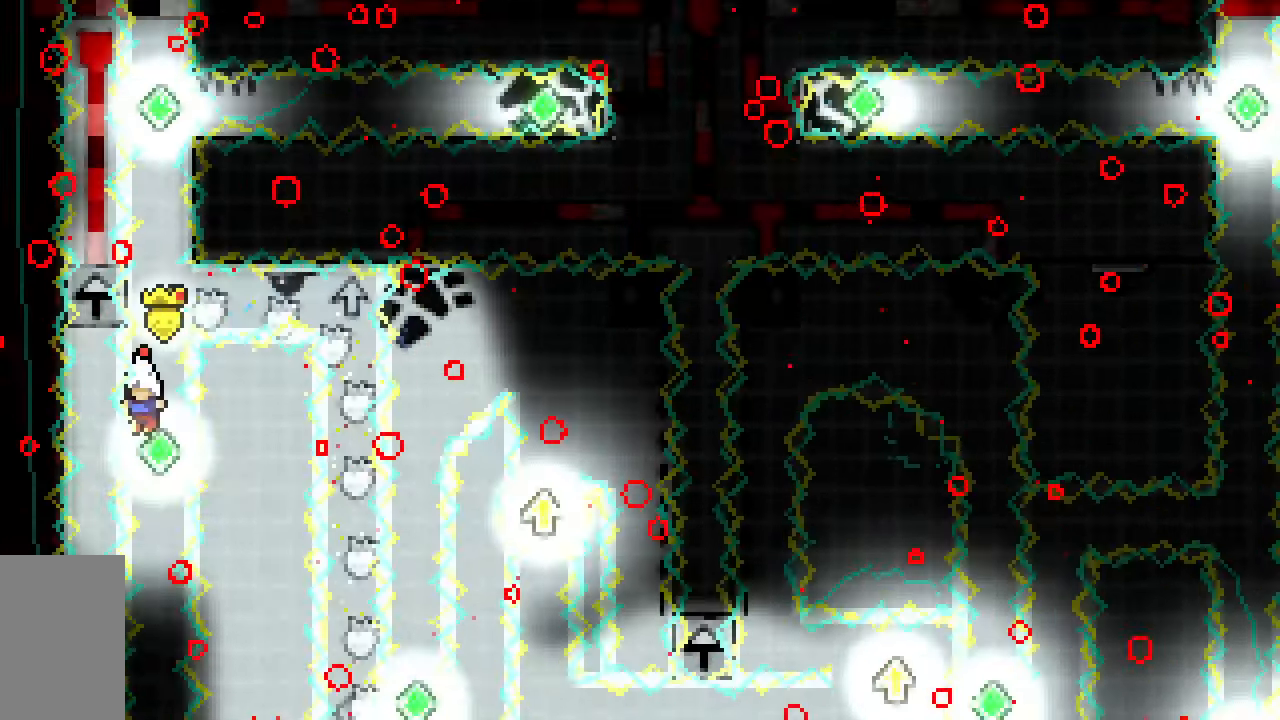
{"keys": ["grab"], "events": [[200, "dash", "down"], [300, "grab", "down"], [433, "dash", "up"], [433, "up", "up"]]}
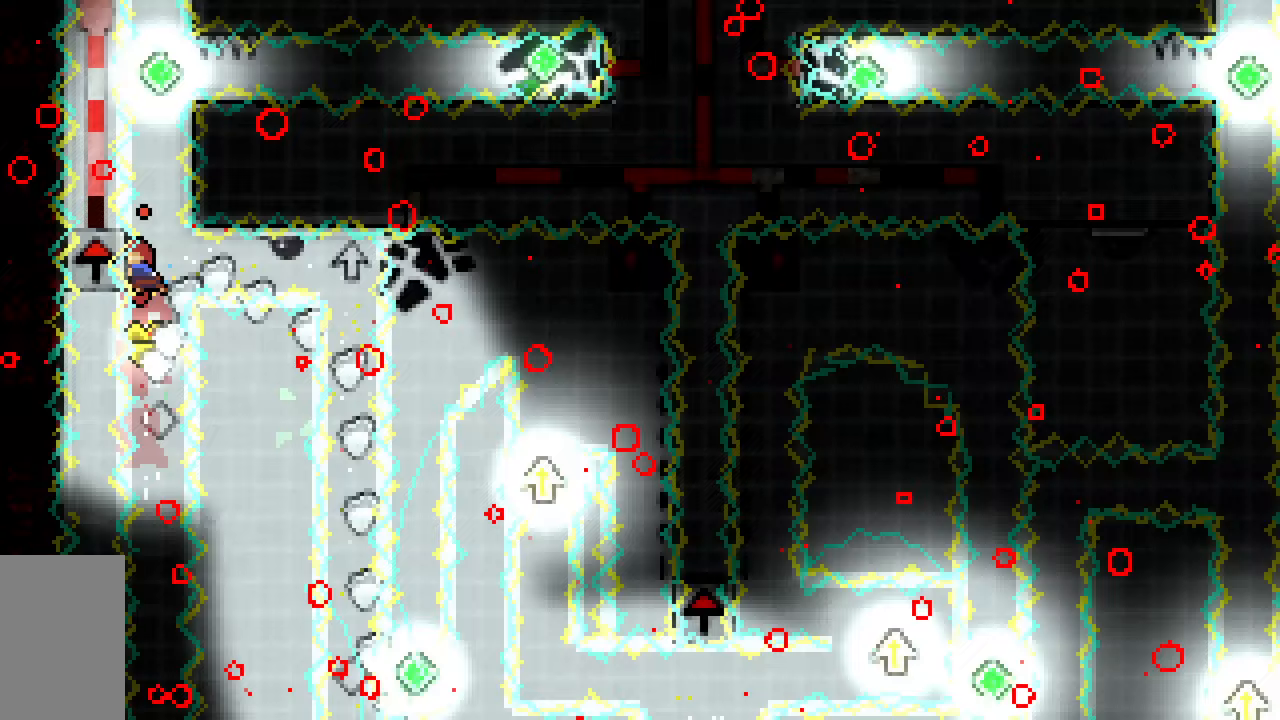
{"keys": ["grab"], "events": []}
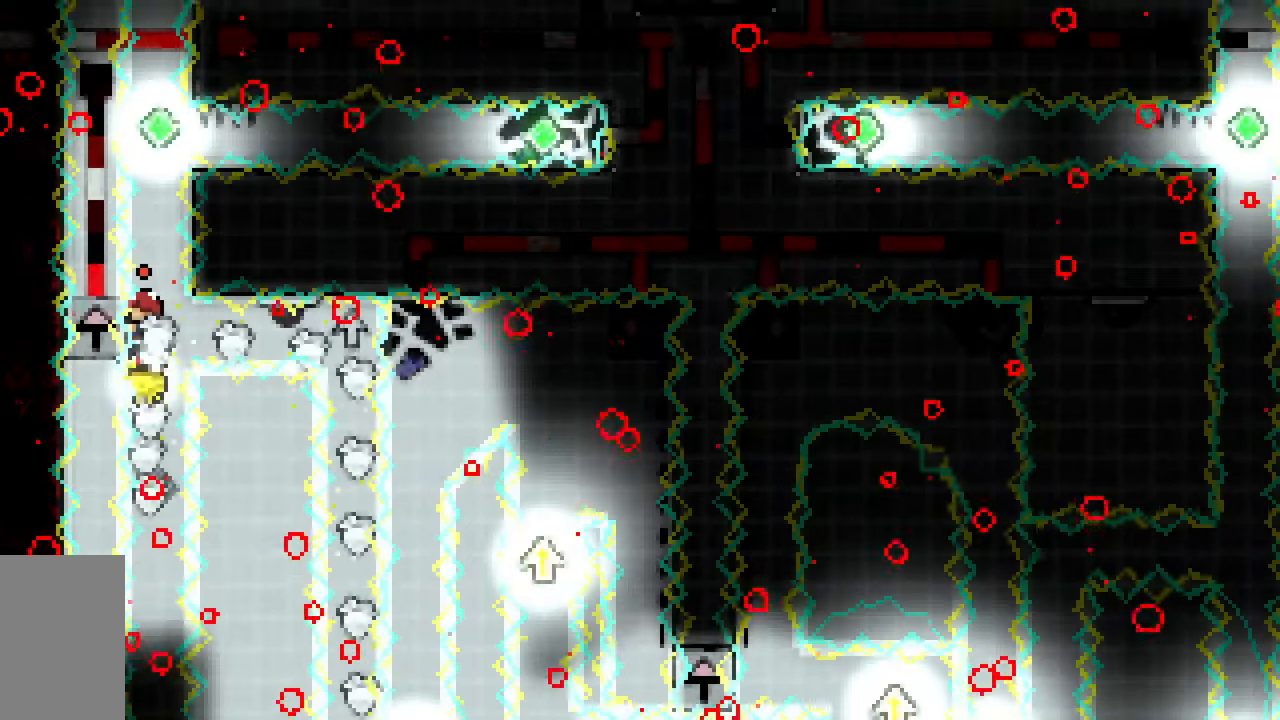
{"keys": ["grab"], "events": []}
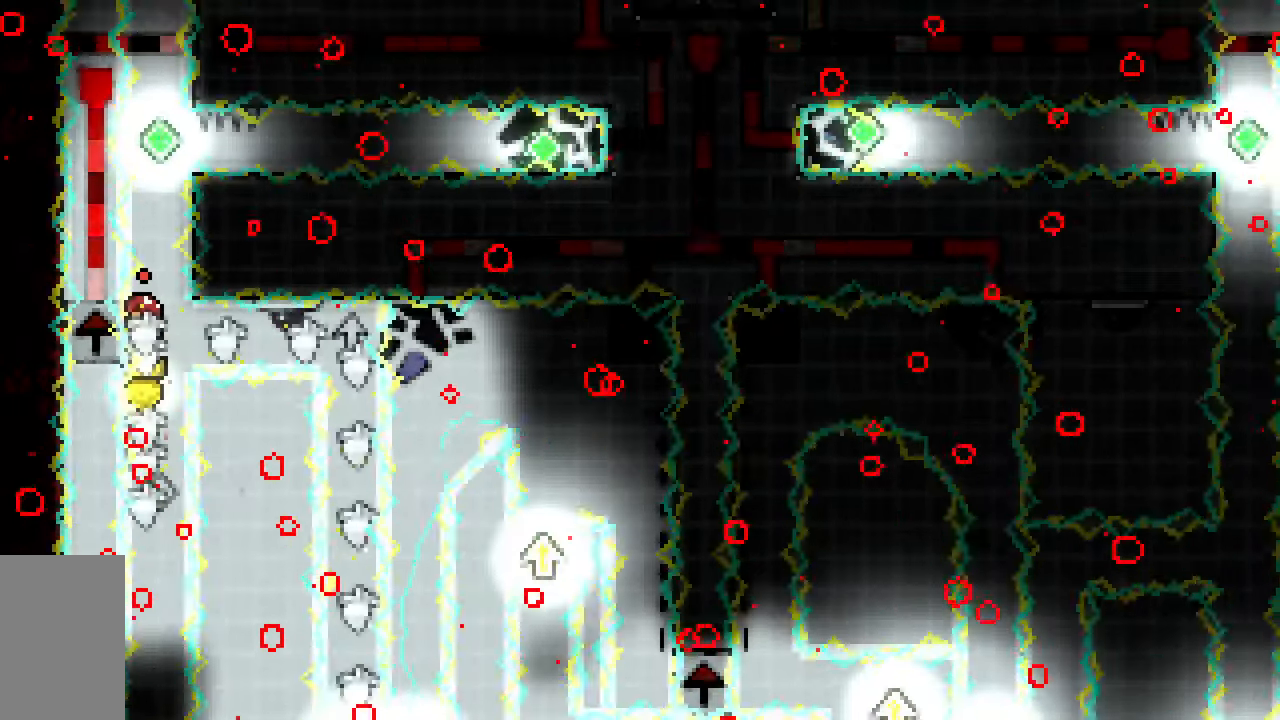
{"keys": ["grab", "jump2"], "events": [[483, "jump2", "down"]]}
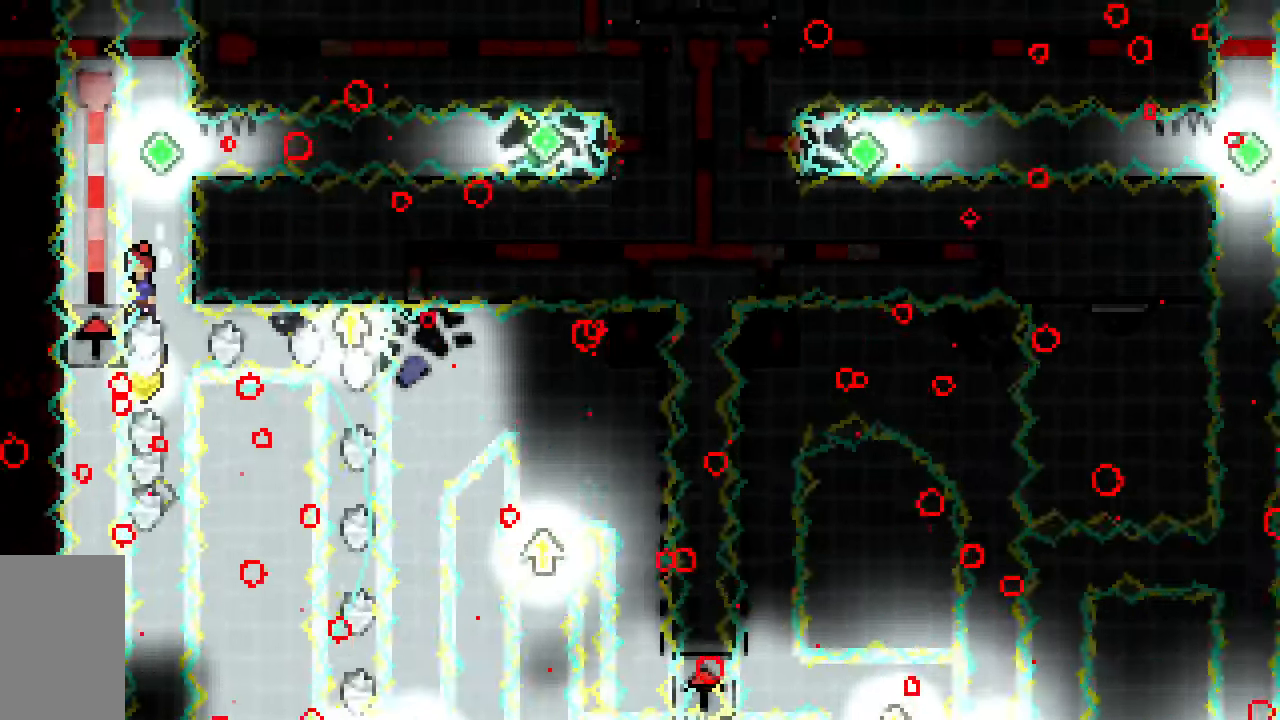
{"keys": ["grab"], "events": [[450, "jump2", "up"]]}
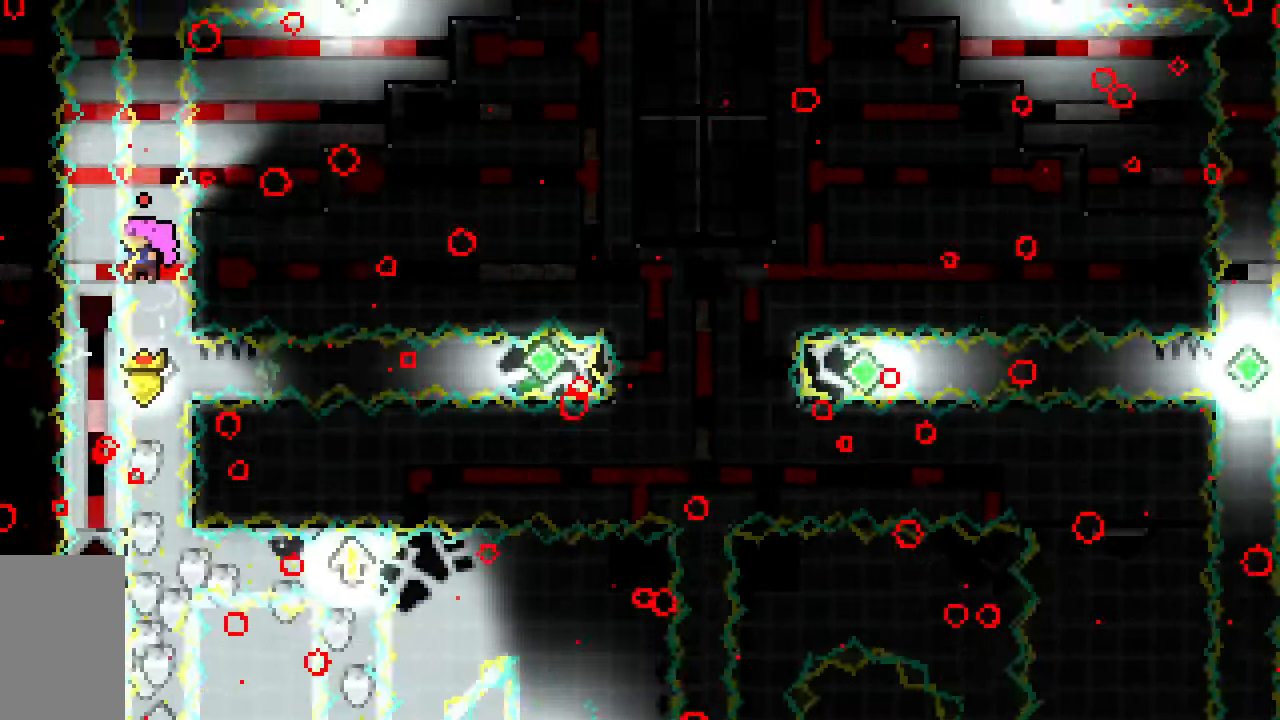
{"keys": ["dash", "grab", "jump2", "up"], "events": [[50, "jump2", "down"], [167, "up", "down"], [417, "dash", "down"]]}
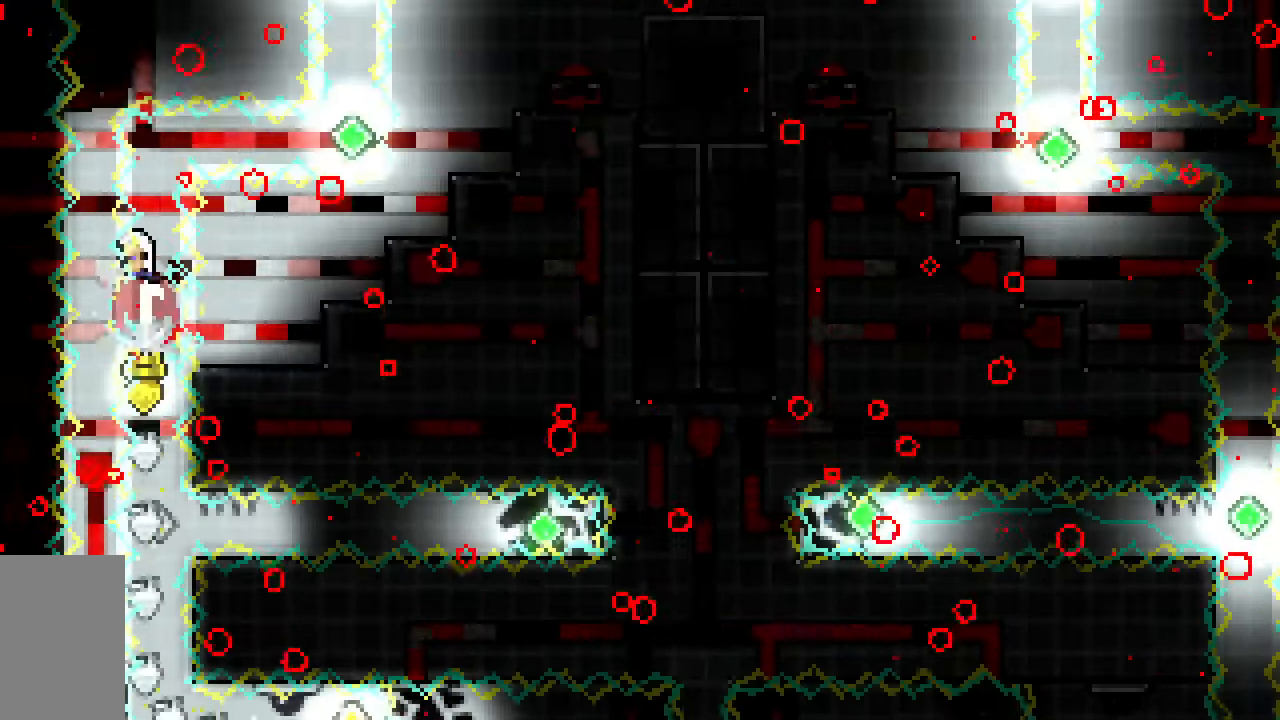
{"keys": ["jump2", "right", "up"], "events": [[67, "dash", "up"], [117, "right", "down"], [117, "up", "up"], [150, "dash", "down"], [300, "grab", "up"], [383, "dash", "up"], [483, "up", "down"]]}
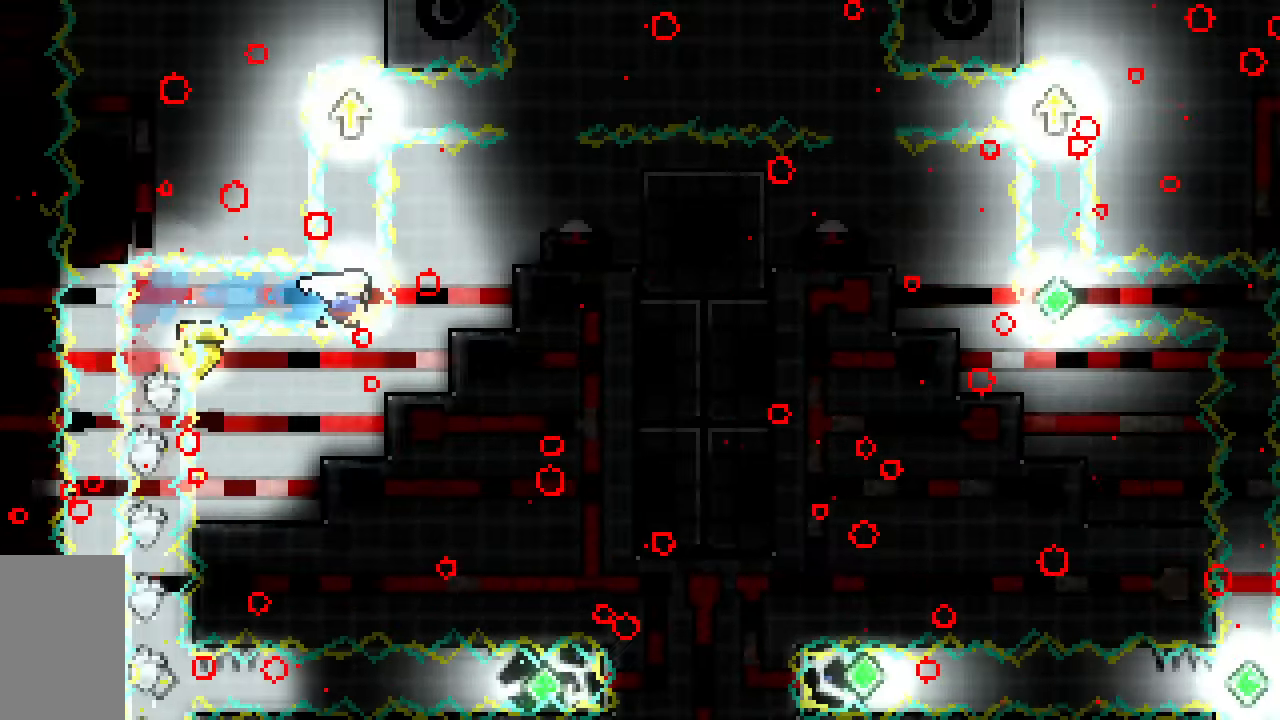
{"keys": ["dash", "jump2", "right"], "events": [[33, "dash", "down"], [33, "right", "up"], [267, "dash", "up"], [350, "right", "down"], [350, "up", "up"], [400, "dash", "down"]]}
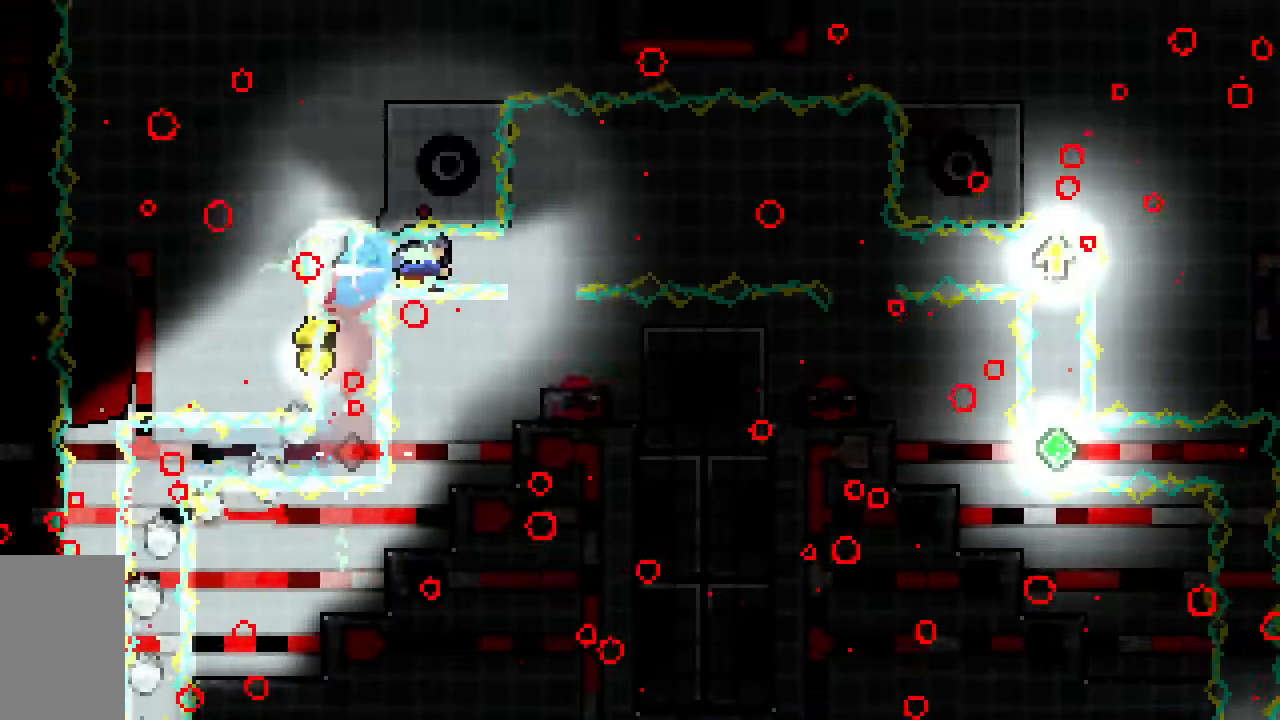
{"keys": ["grab", "left"], "events": [[100, "left", "down"], [100, "right", "up"], [133, "dash", "up"], [133, "jump2", "up"], [183, "jump2", "down"], [333, "grab", "down"], [367, "jump2", "up"]]}
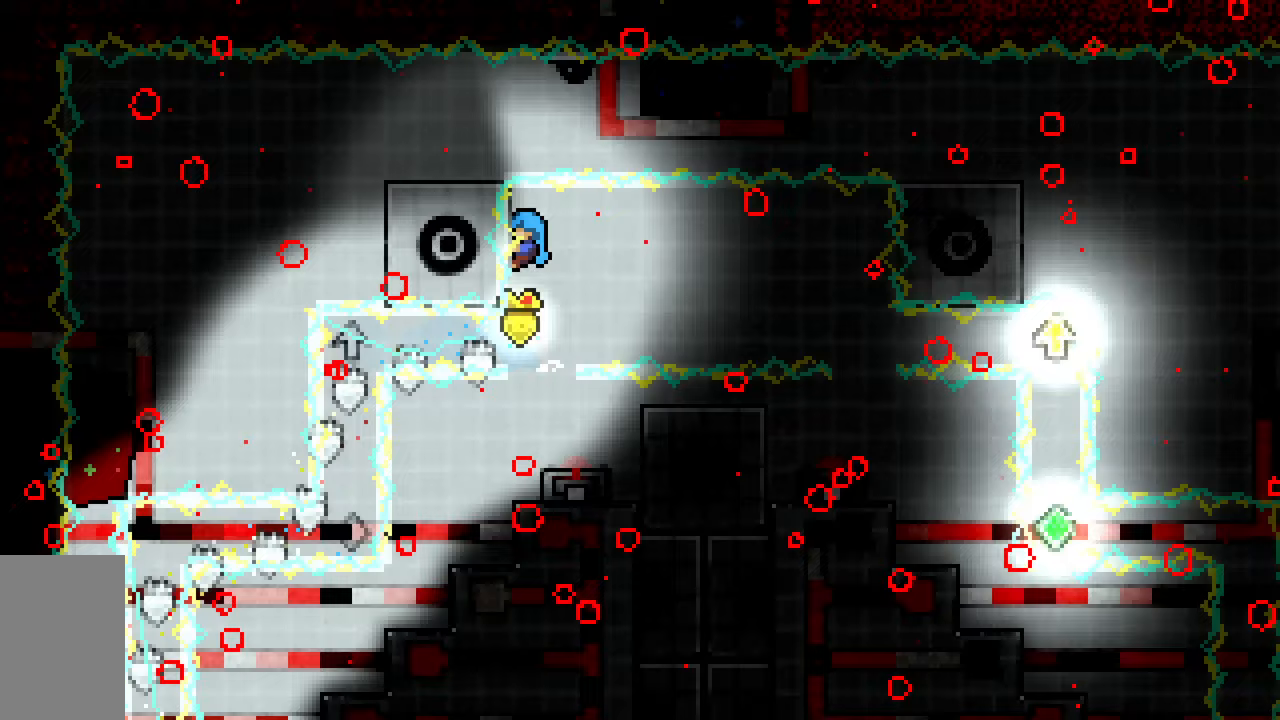
{"keys": ["dash", "down"], "events": [[17, "left", "up"], [67, "grab", "up"], [300, "right", "down"], [350, "right", "up"], [417, "down", "down"], [483, "dash", "down"]]}
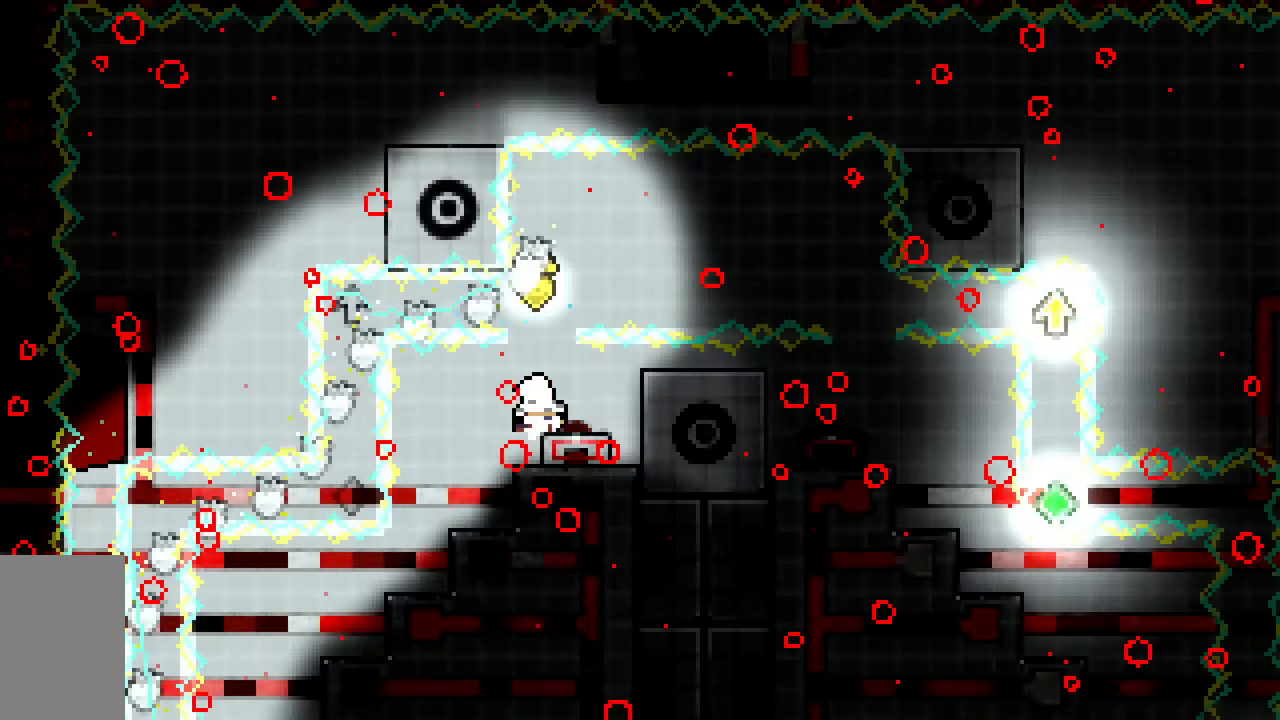
{"keys": ["up"], "events": [[167, "dash", "up"], [167, "down", "up"], [350, "left", "down"], [450, "left", "up"], [500, "up", "down"]]}
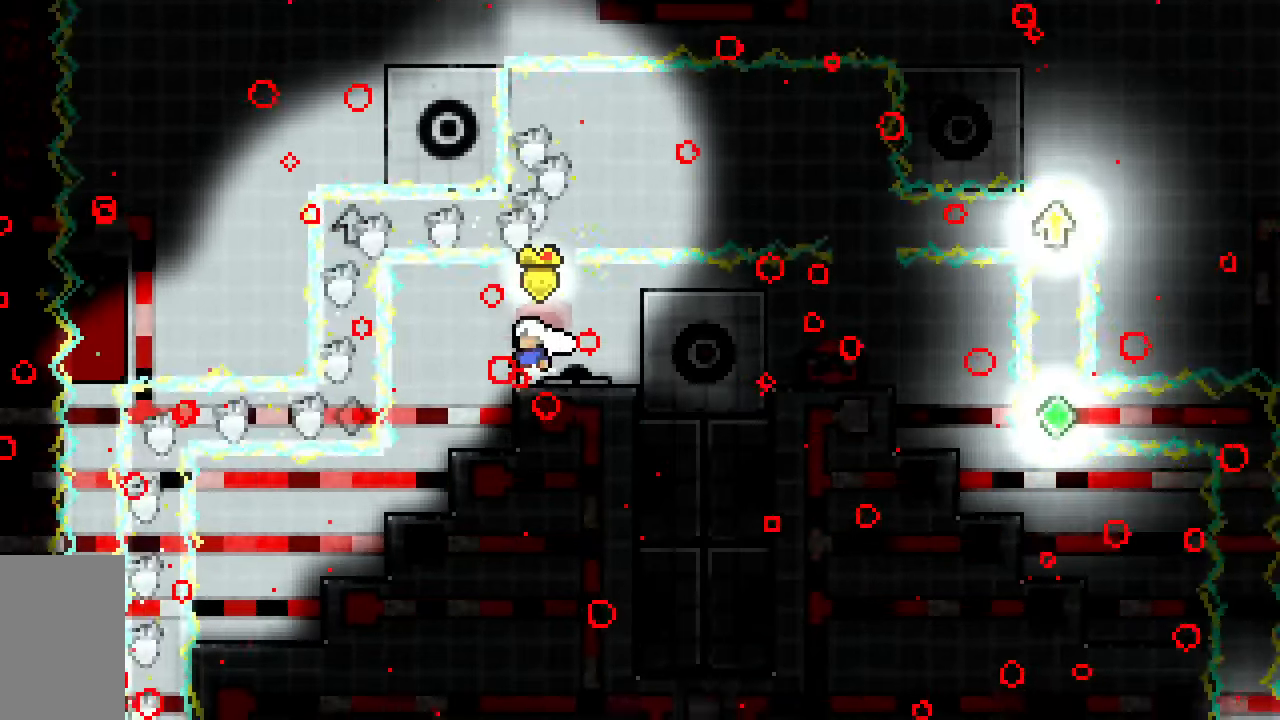
{"keys": ["down", "grab"], "events": [[50, "dash", "down"], [183, "grab", "down"], [283, "dash", "up"], [333, "left", "down"], [333, "up", "up"], [467, "left", "up"], [500, "down", "down"]]}
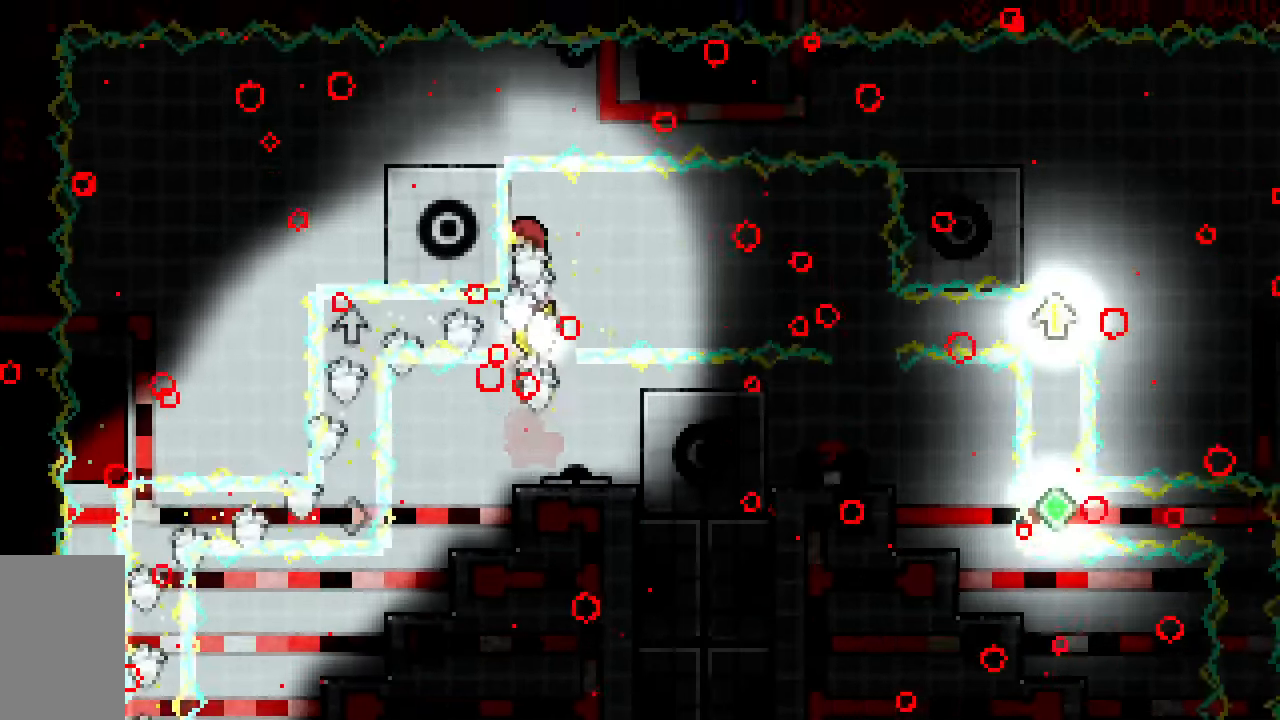
{"keys": ["dash", "grab", "right"], "events": [[150, "down", "up"], [150, "jump2", "down"], [150, "right", "down"], [250, "jump2", "up"], [483, "dash", "down"]]}
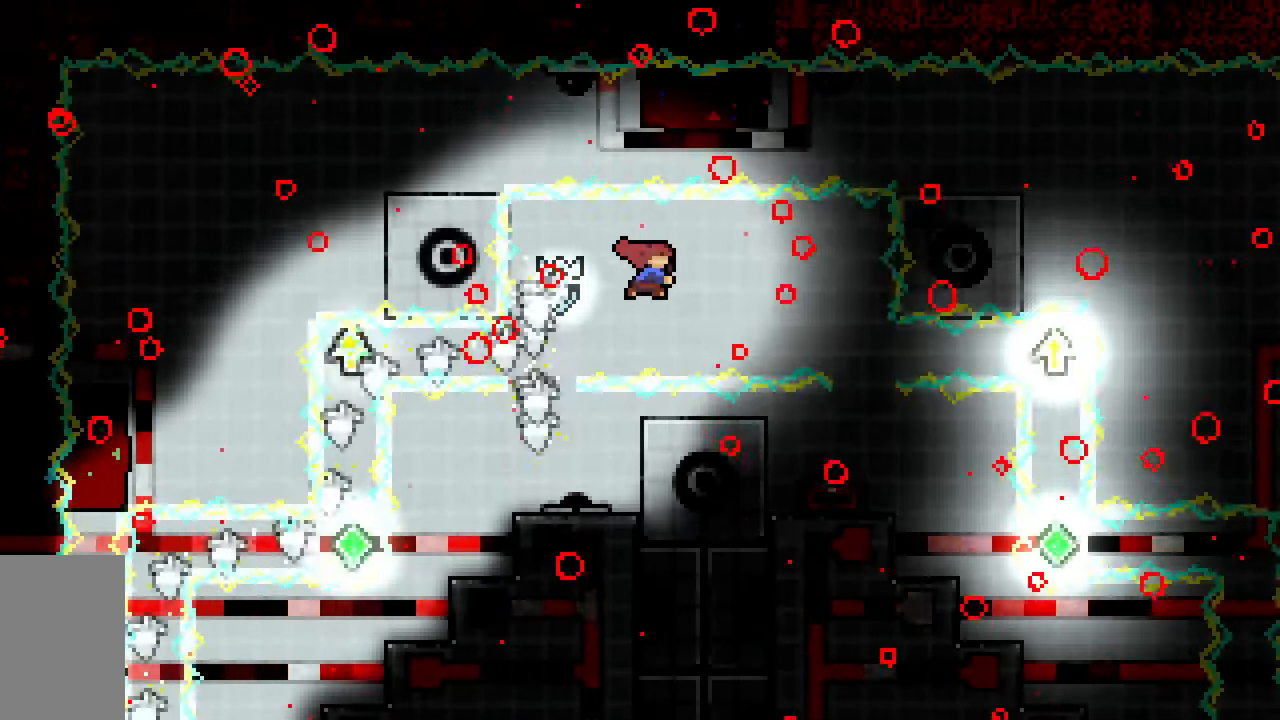
{"keys": [], "events": [[167, "dash", "up"], [317, "right", "up"], [367, "grab", "up"]]}
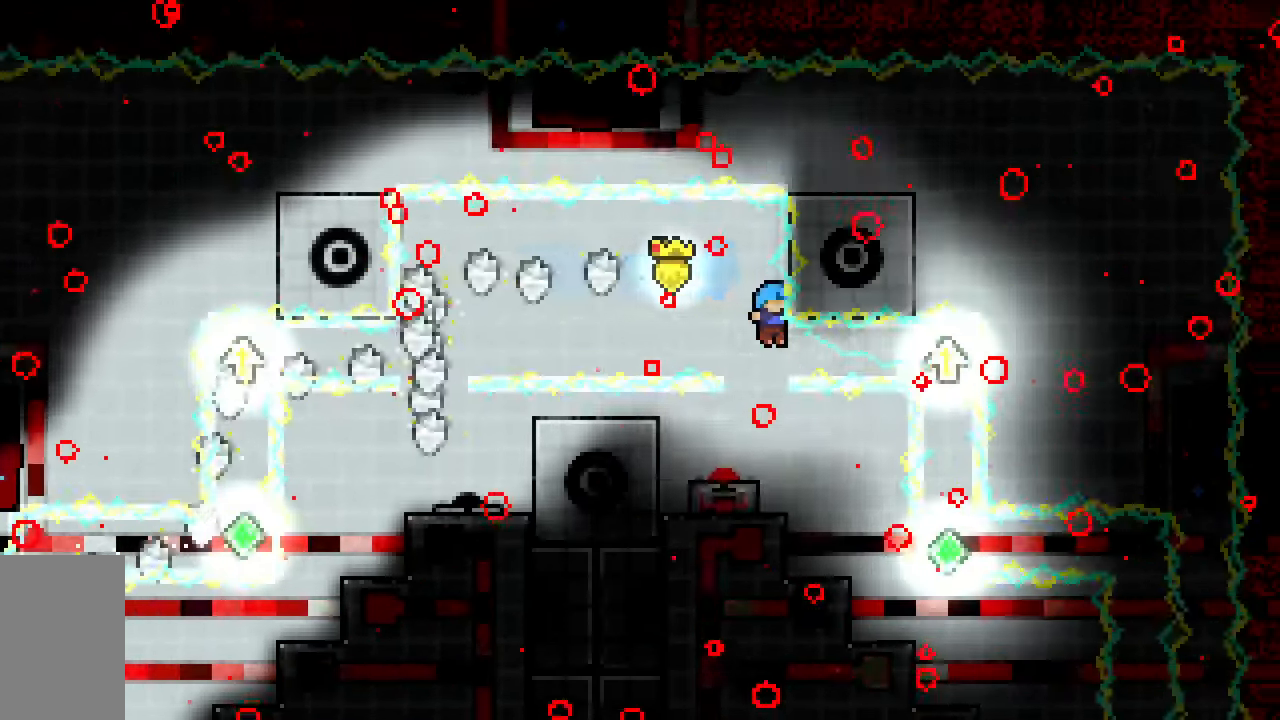
{"keys": [], "events": [[100, "left", "down"], [133, "left", "up"], [183, "down", "down"], [233, "dash", "down"], [417, "dash", "up"], [467, "down", "up"]]}
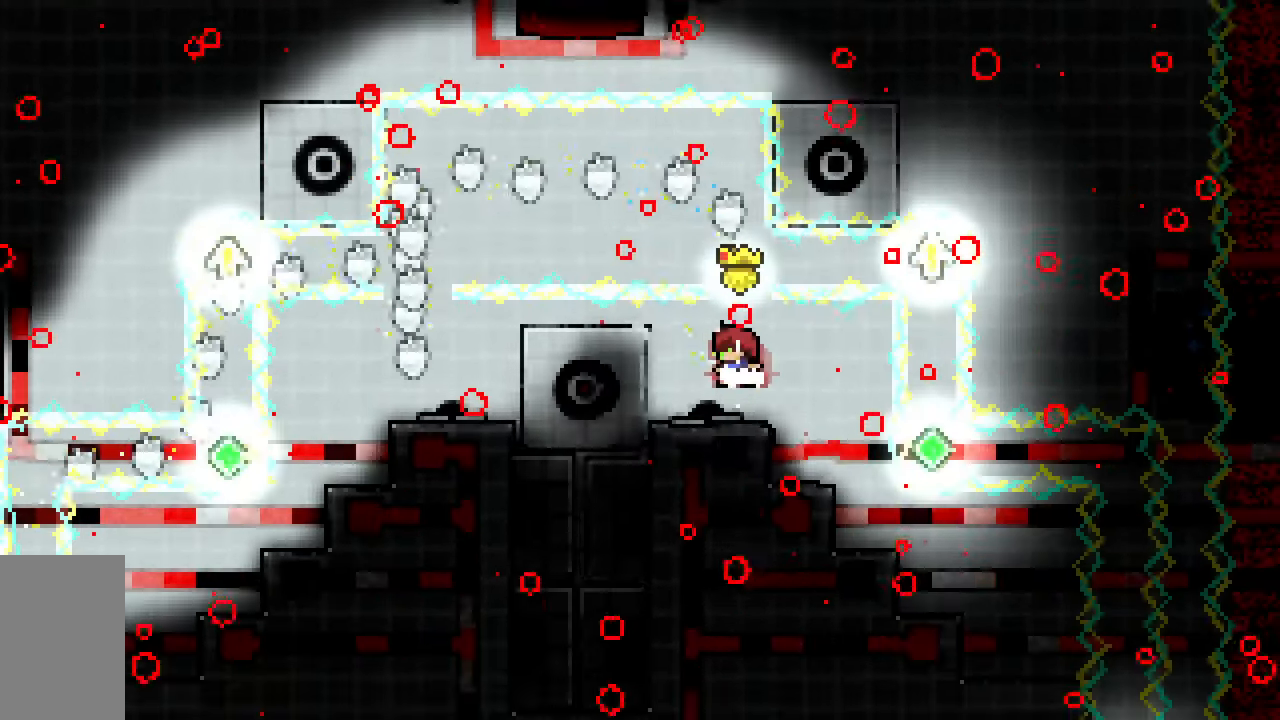
{"keys": ["left"], "events": [[300, "left", "down"]]}
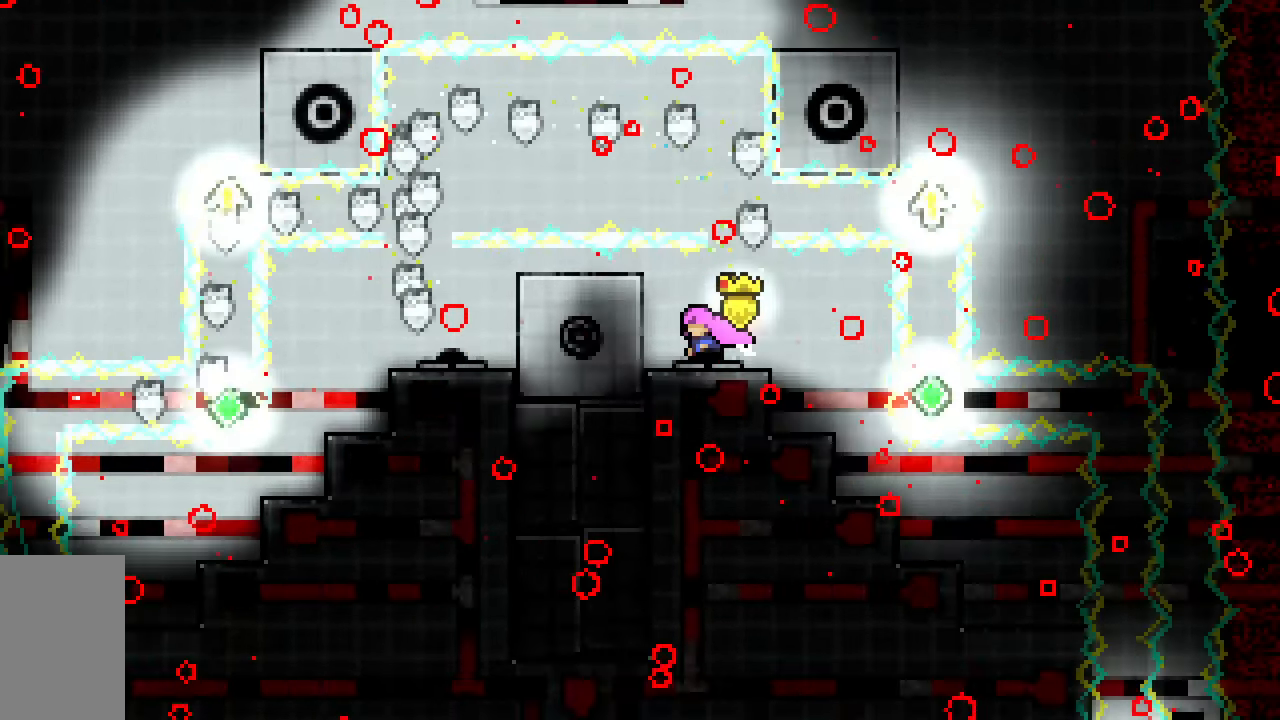
{"keys": ["left"], "events": []}